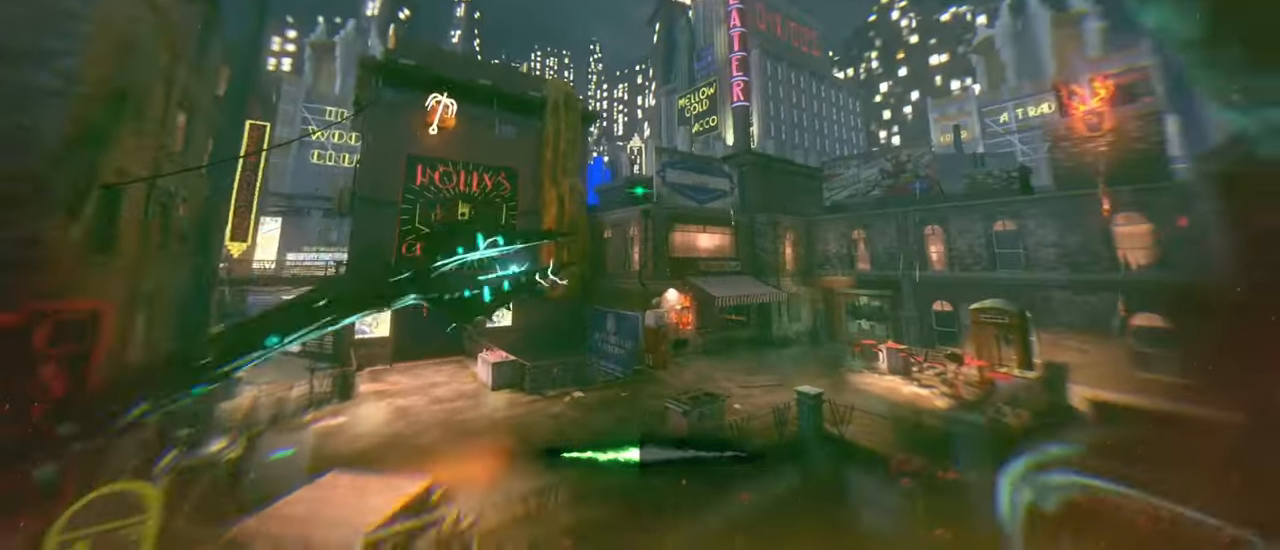
Gameplay with keyboard and mouse; each line is a JSON object with the keys held at the frame after it. "events" lists presses ("down") and releases ("up") of "1", "2", "3", "4", "5", "a", "alt", "c", "caps_lock", "ctrl", "d", "e", "f", "g", "q", "r", "s", "shift", "t", "tab", "v", "w", "x" and "z" between this image and that frame as [ms after this image, input, new state], when the widget could be followed in between. No other keys are recorded. Mouse buttons are not recorded. Not read: mouse_move.
{"keys": [], "events": [[133, "a", "up"]]}
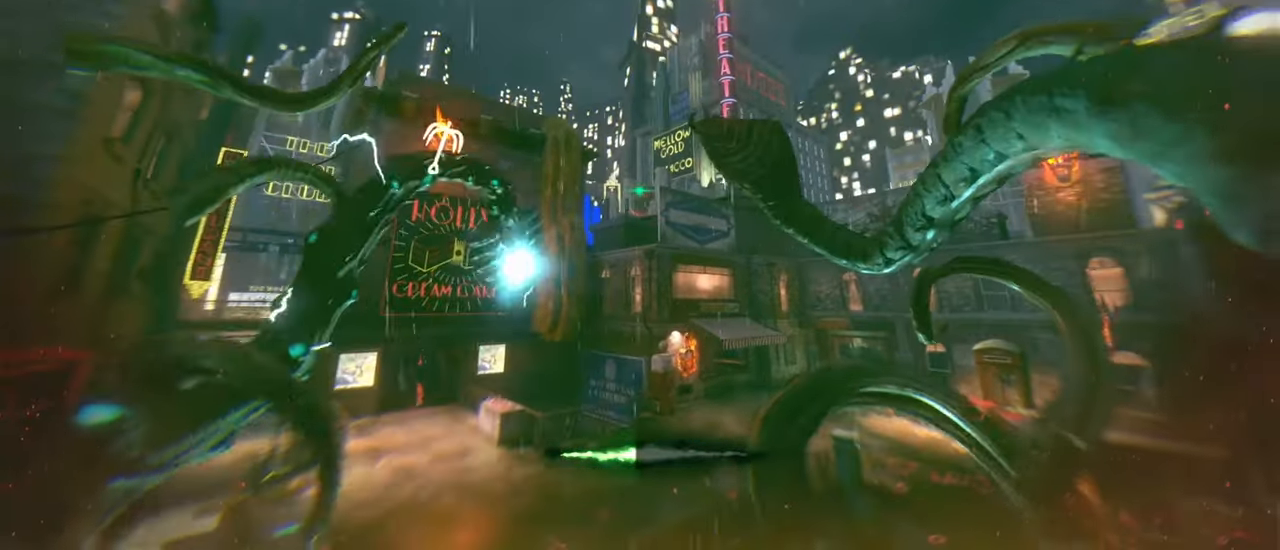
{"keys": [], "events": [[350, "d", "down"], [383, "d", "up"]]}
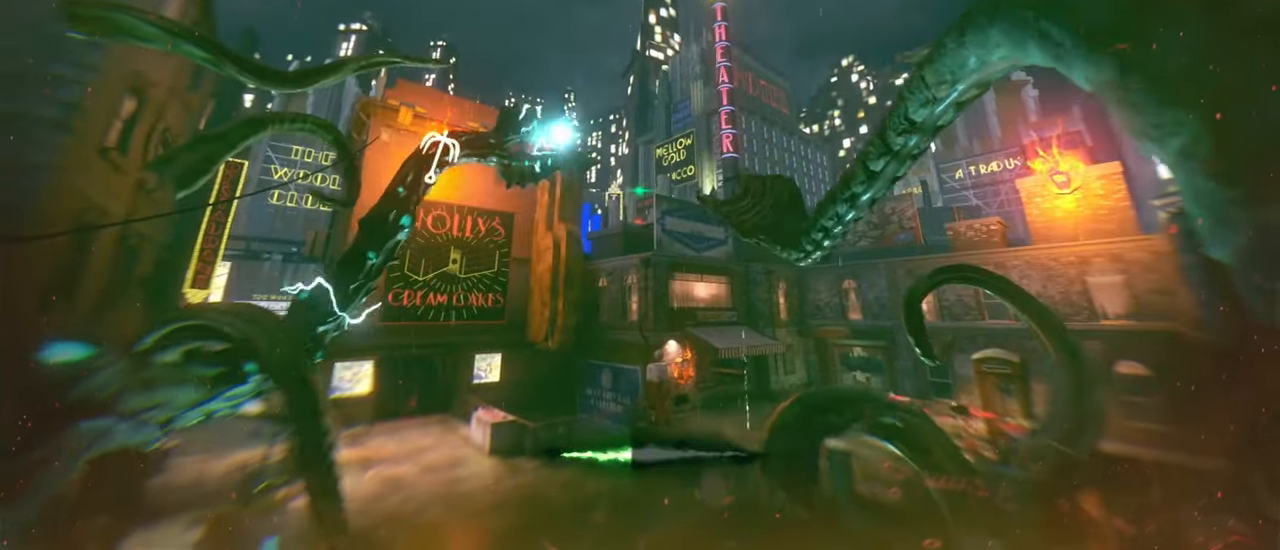
{"keys": [], "events": []}
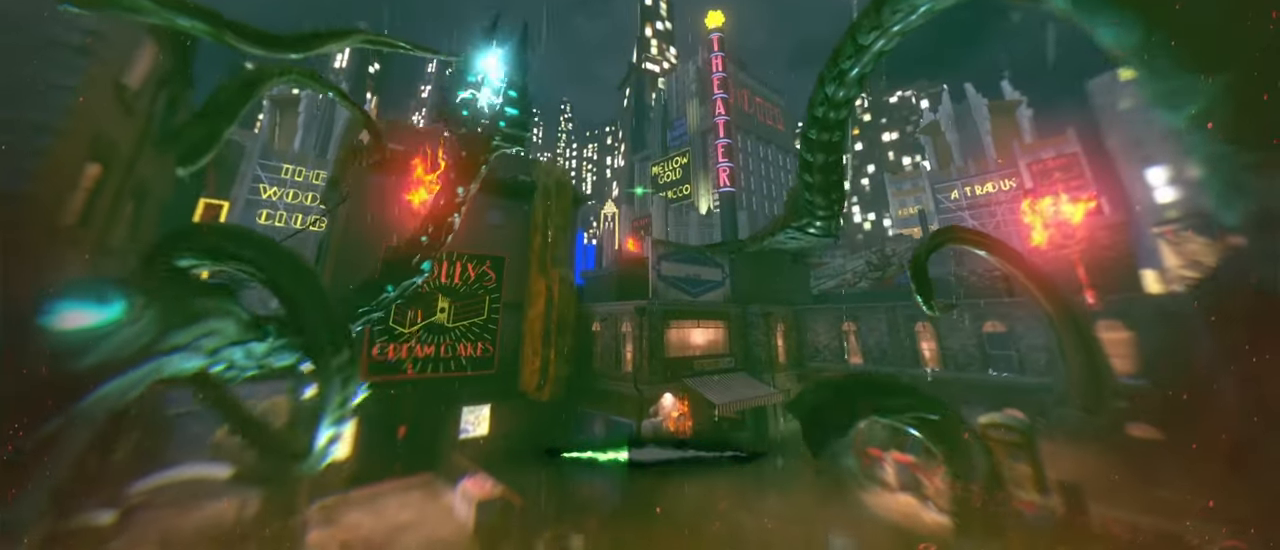
{"keys": [], "events": []}
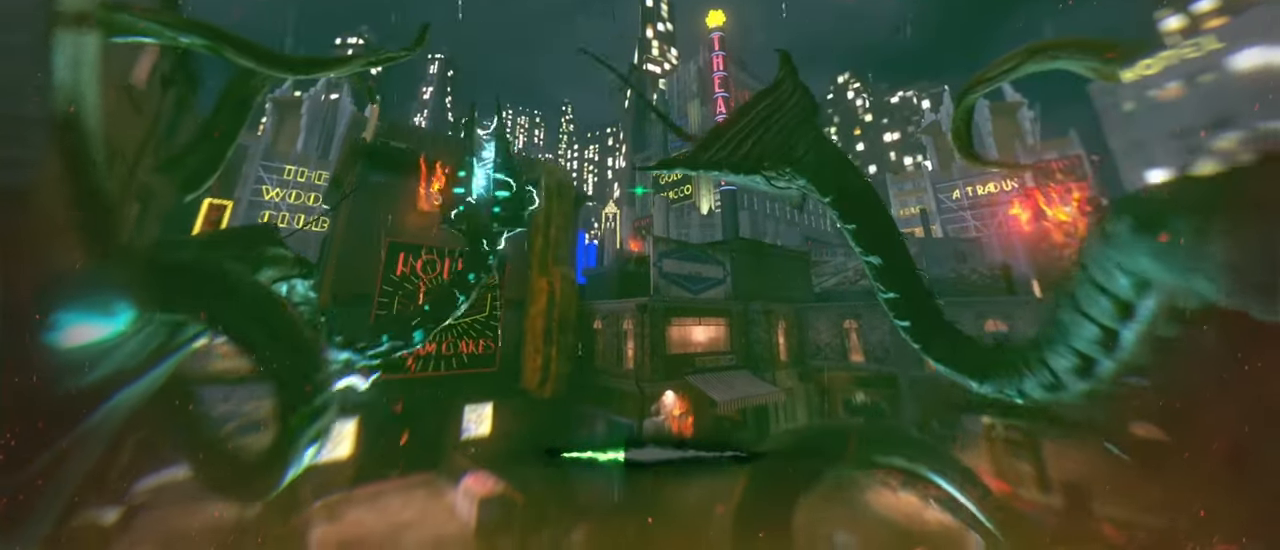
{"keys": [], "events": []}